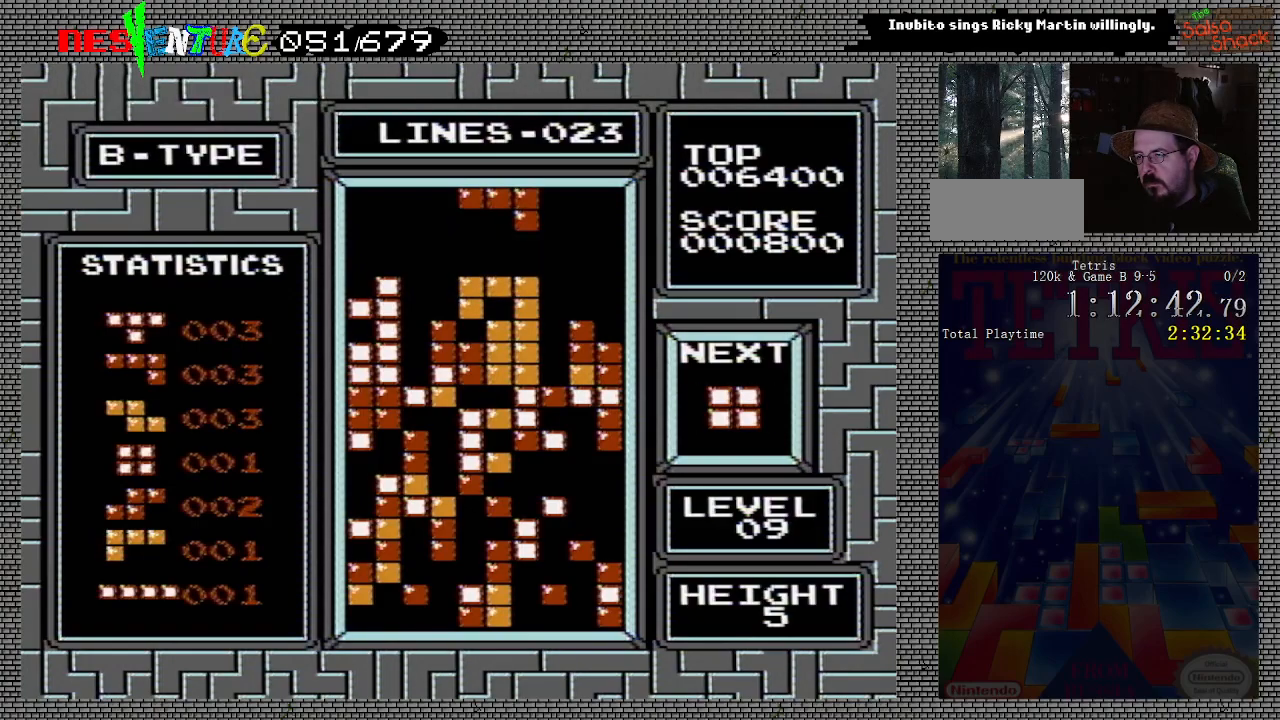
Gameplay with a controller (Nintendo layout); each line is a JSON object with the inputs held at the frame after it. "events" lists button and stick changes between this image and that frame as [ms after this image, input, new state], when the widget could be followed in between. Not read: L3 R3.
{"buttons": ["DPAD_LEFT"], "events": [[17, "DPAD_LEFT", "down"]]}
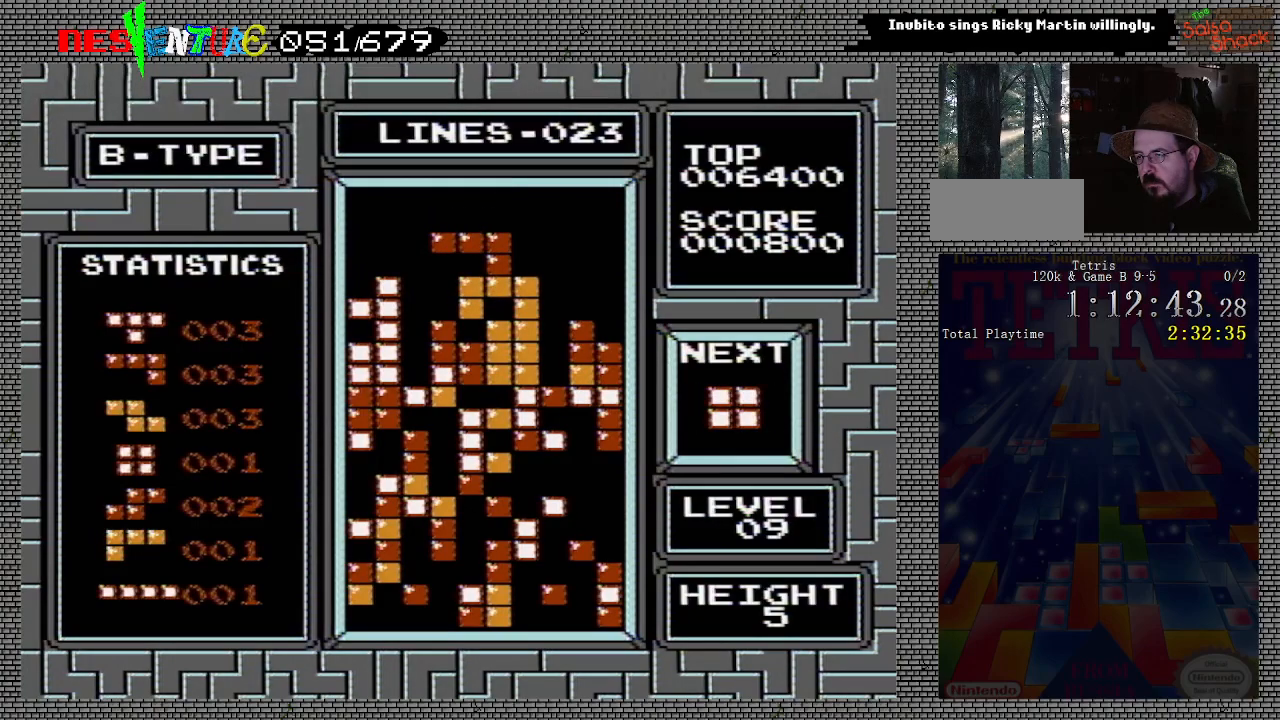
{"buttons": [], "events": [[100, "DPAD_LEFT", "up"]]}
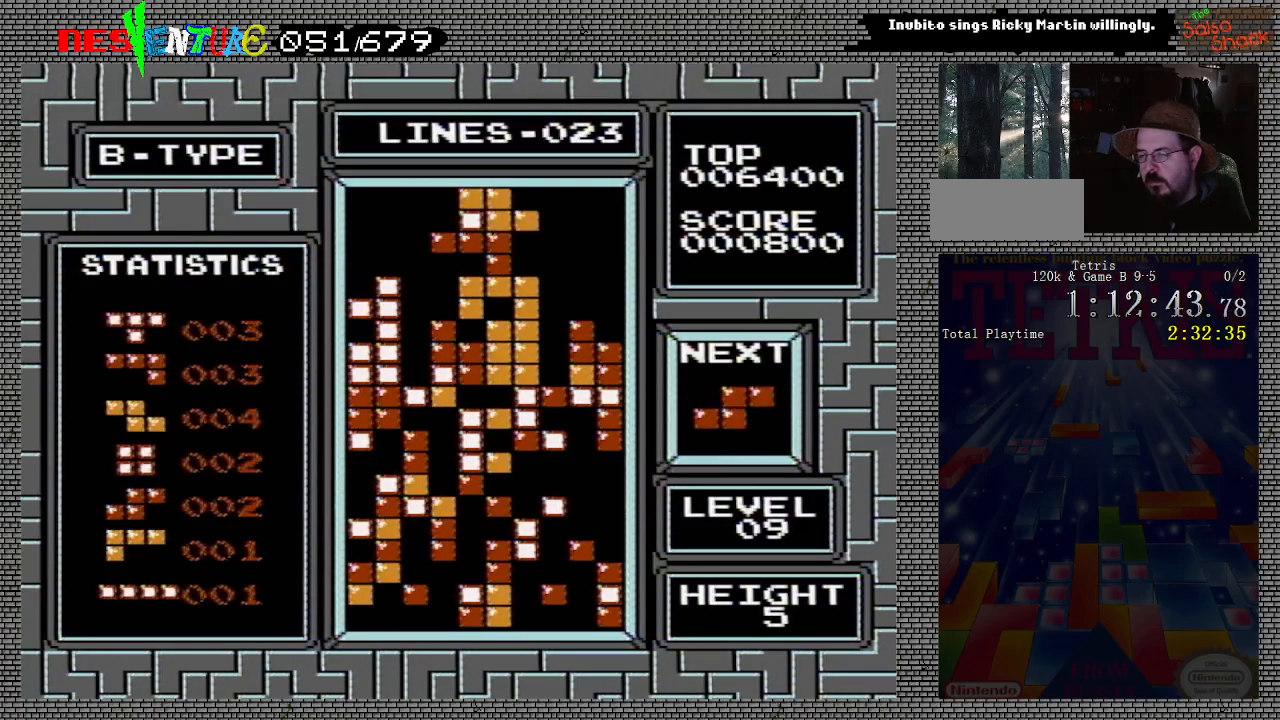
{"buttons": [], "events": [[50, "START", "down"], [167, "START", "up"], [283, "START", "down"], [383, "START", "up"]]}
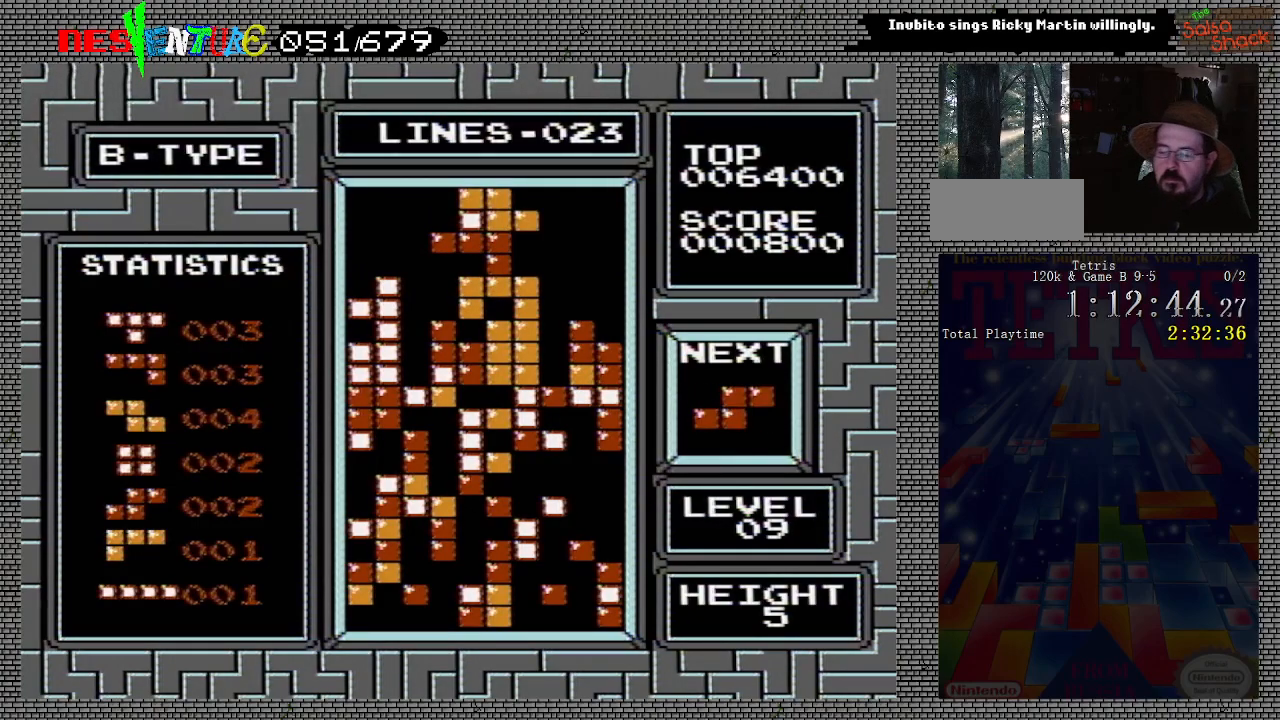
{"buttons": ["START"], "events": [[17, "START", "down"], [133, "START", "up"], [267, "START", "down"], [383, "START", "up"], [483, "START", "down"]]}
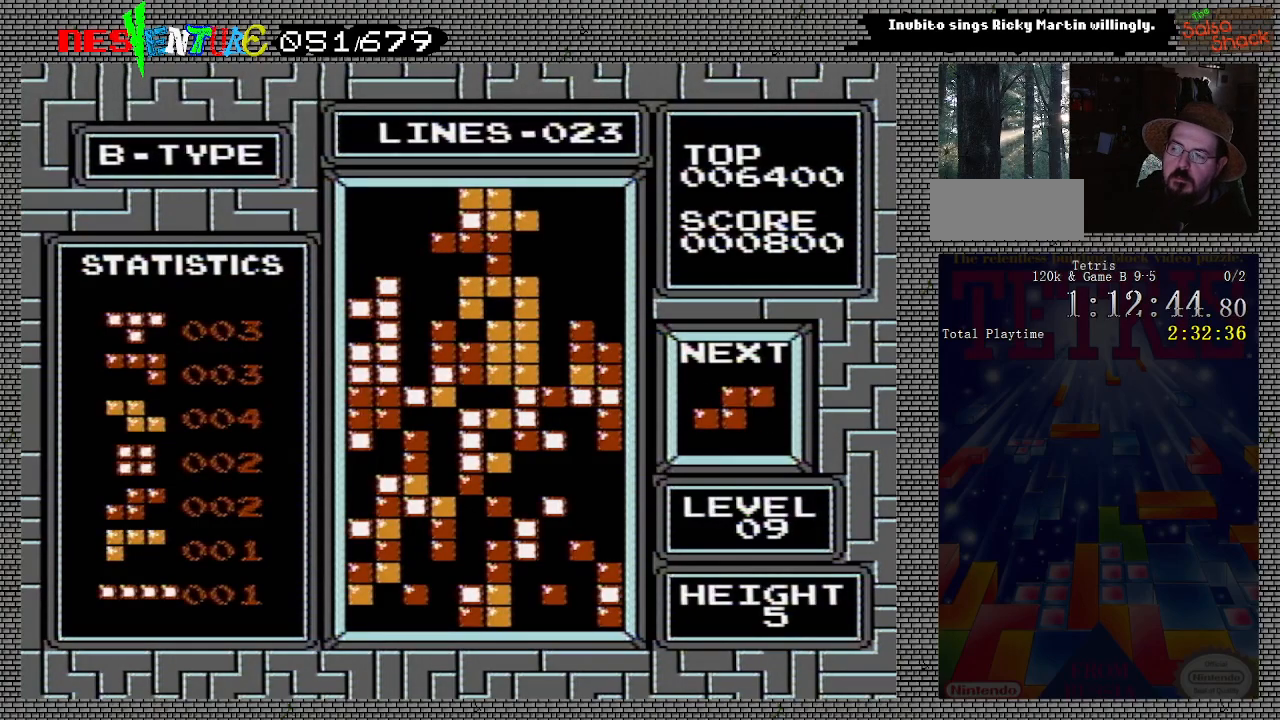
{"buttons": ["START"], "events": [[100, "START", "up"], [217, "START", "down"], [317, "START", "up"], [433, "START", "down"]]}
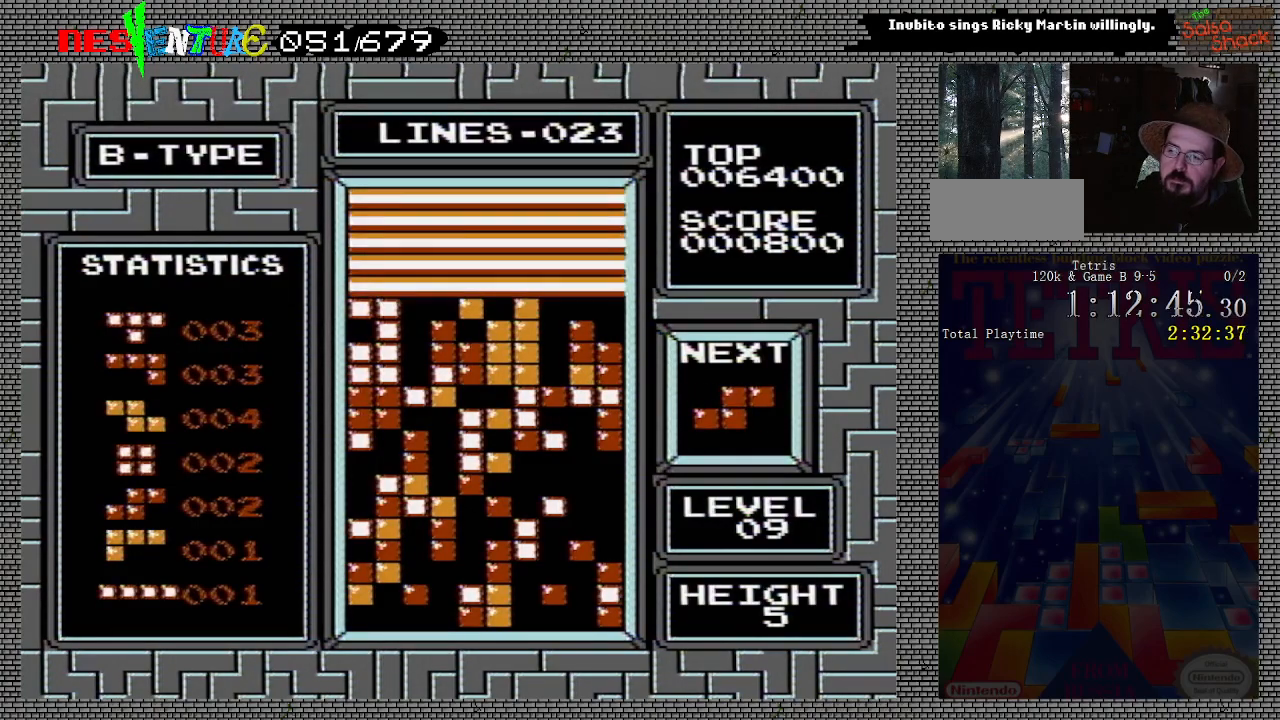
{"buttons": [], "events": [[33, "START", "up"], [133, "START", "down"], [250, "START", "up"], [367, "START", "down"], [467, "START", "up"]]}
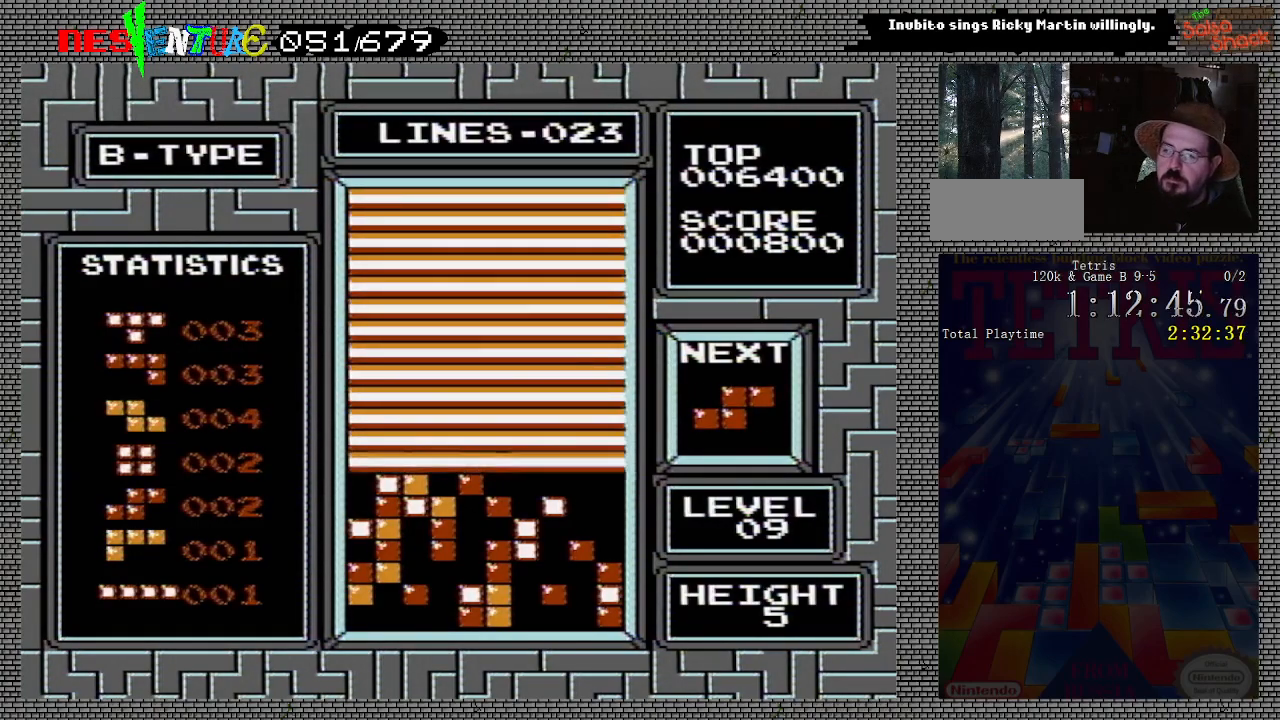
{"buttons": ["START"], "events": [[83, "START", "down"], [183, "START", "up"], [283, "START", "down"], [383, "START", "up"], [483, "START", "down"]]}
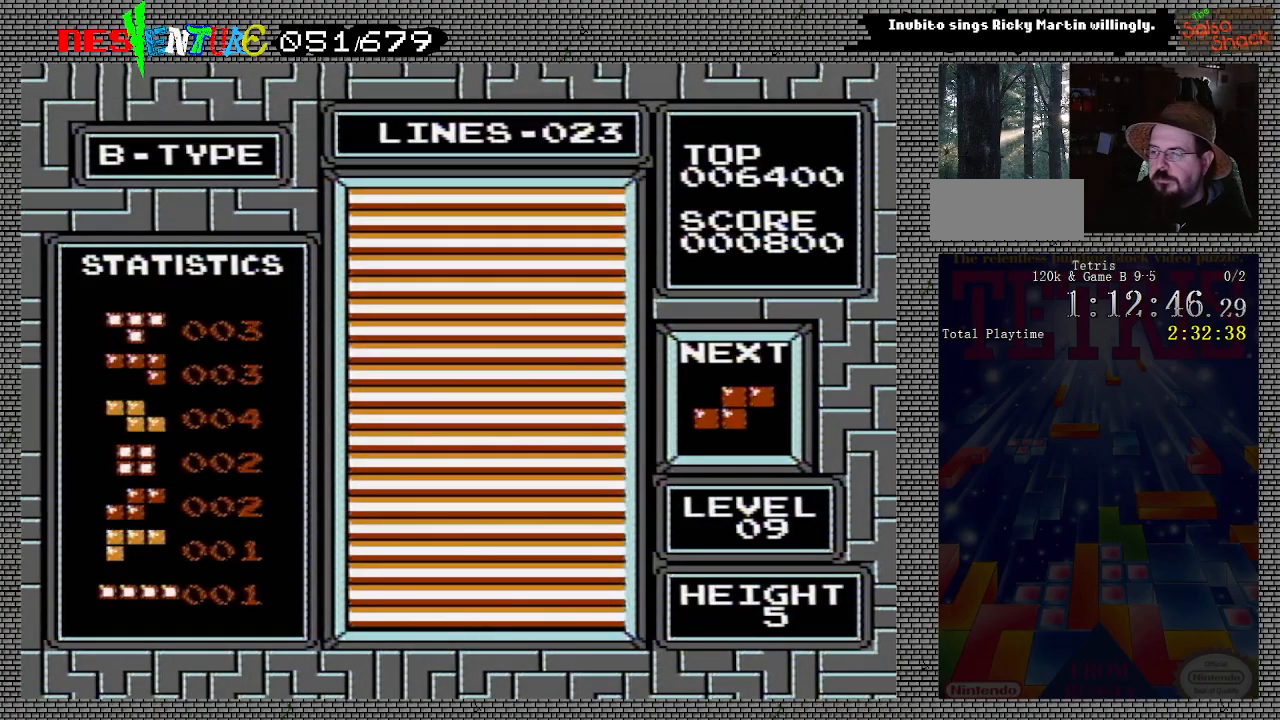
{"buttons": [], "events": [[100, "START", "up"], [183, "START", "down"], [317, "START", "up"]]}
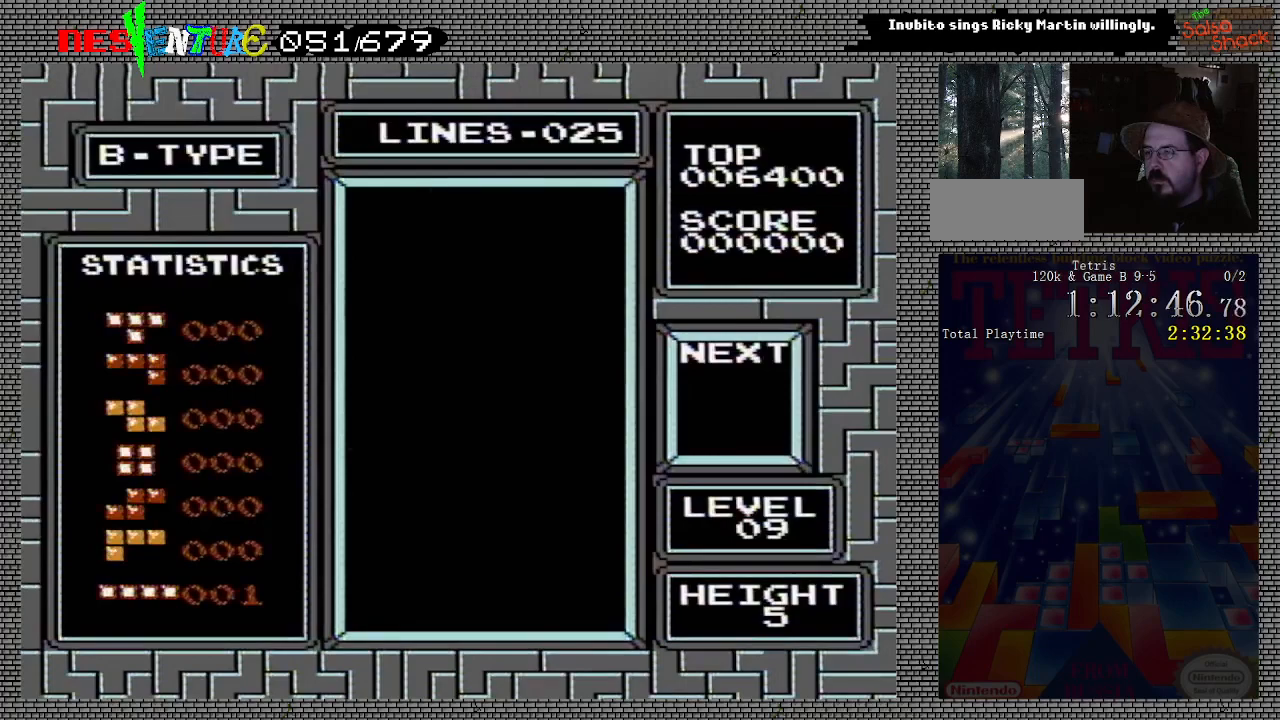
{"buttons": ["DPAD_LEFT"], "events": [[483, "DPAD_LEFT", "down"]]}
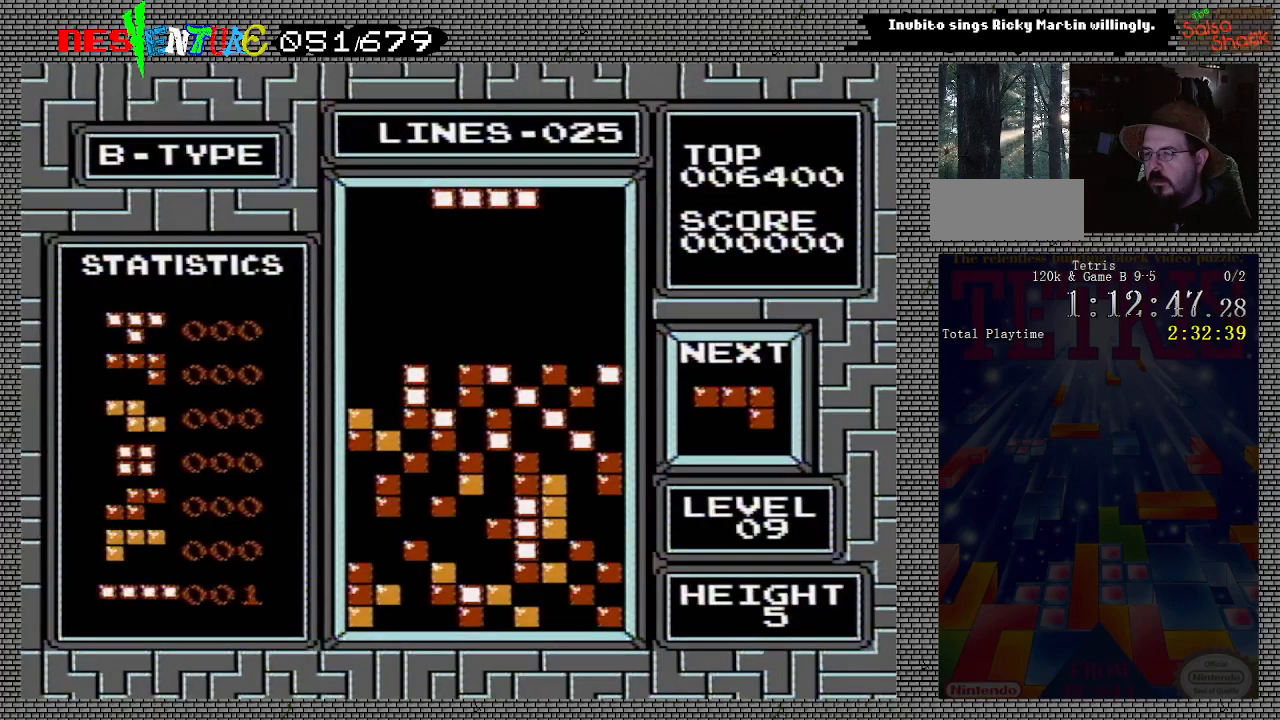
{"buttons": [], "events": [[50, "A", "down"], [167, "A", "up"], [300, "DPAD_LEFT", "up"]]}
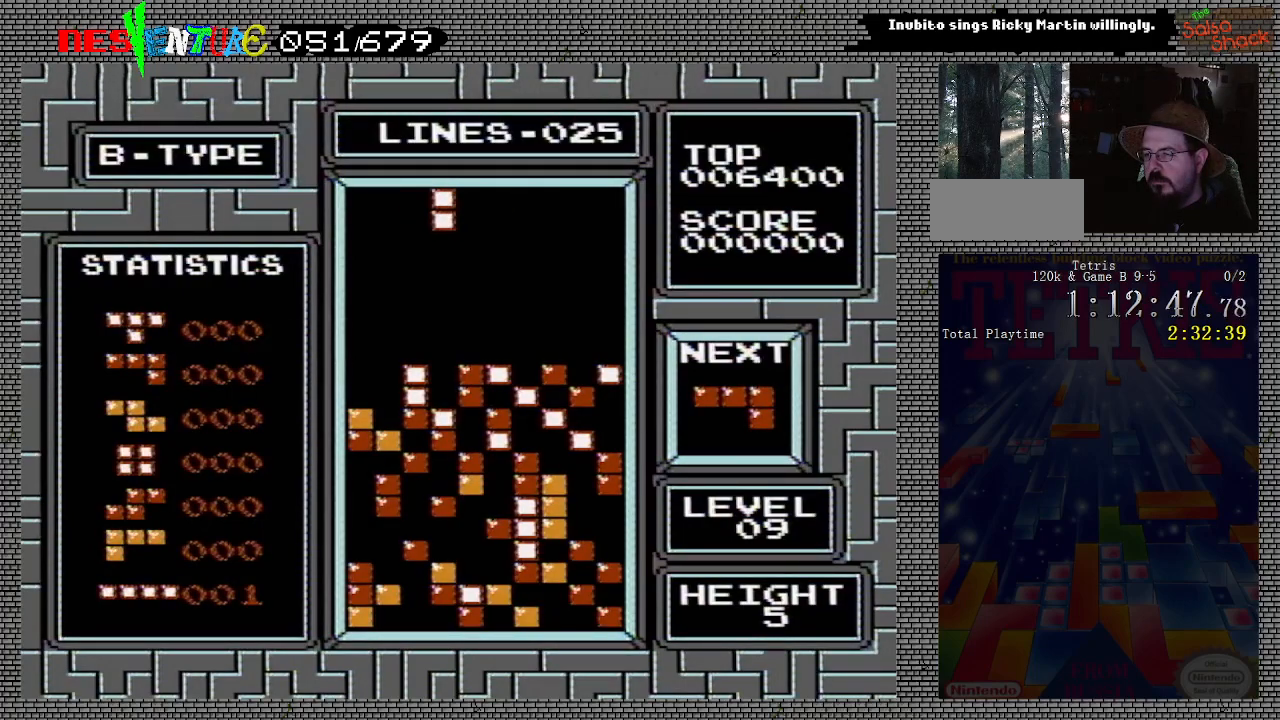
{"buttons": [], "events": []}
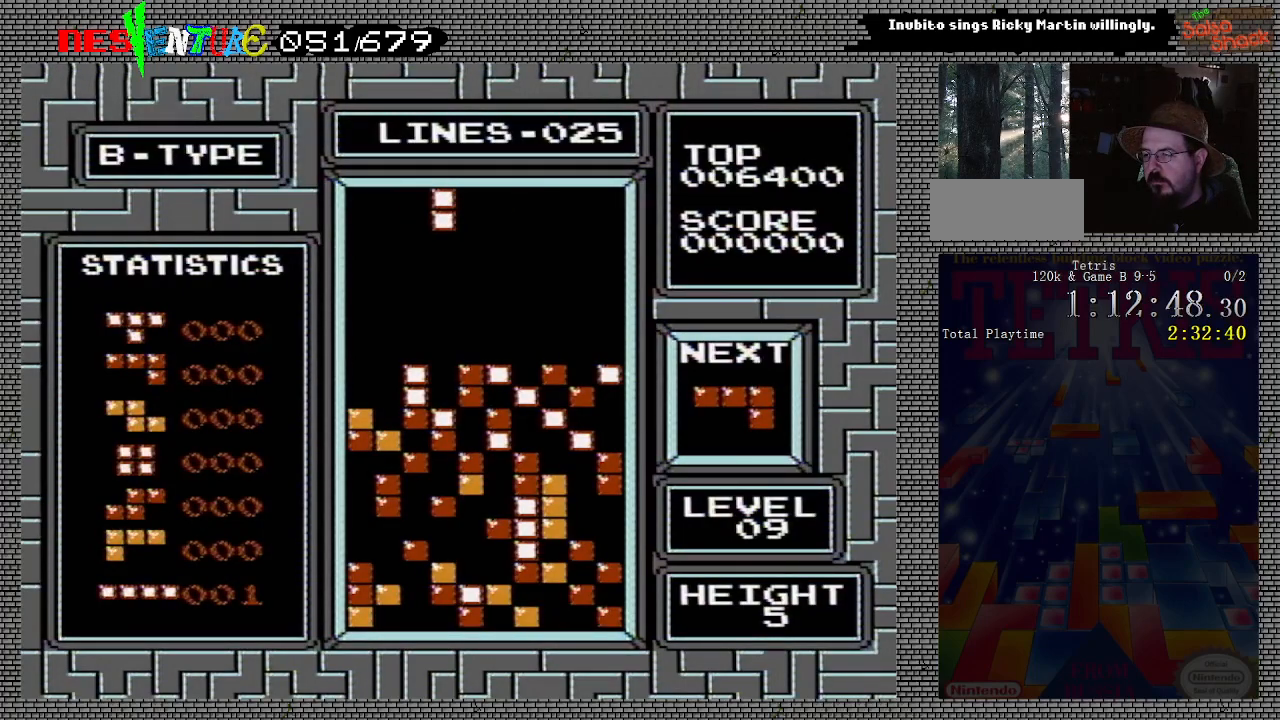
{"buttons": [], "events": []}
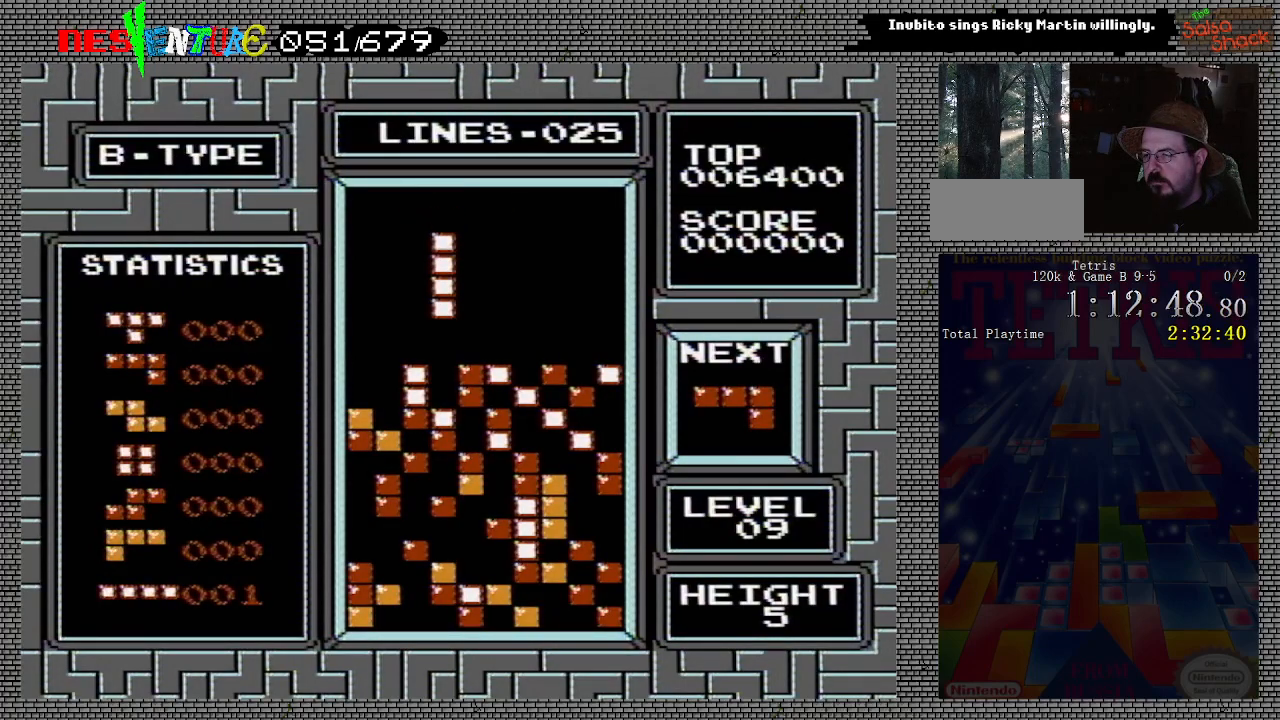
{"buttons": [], "events": []}
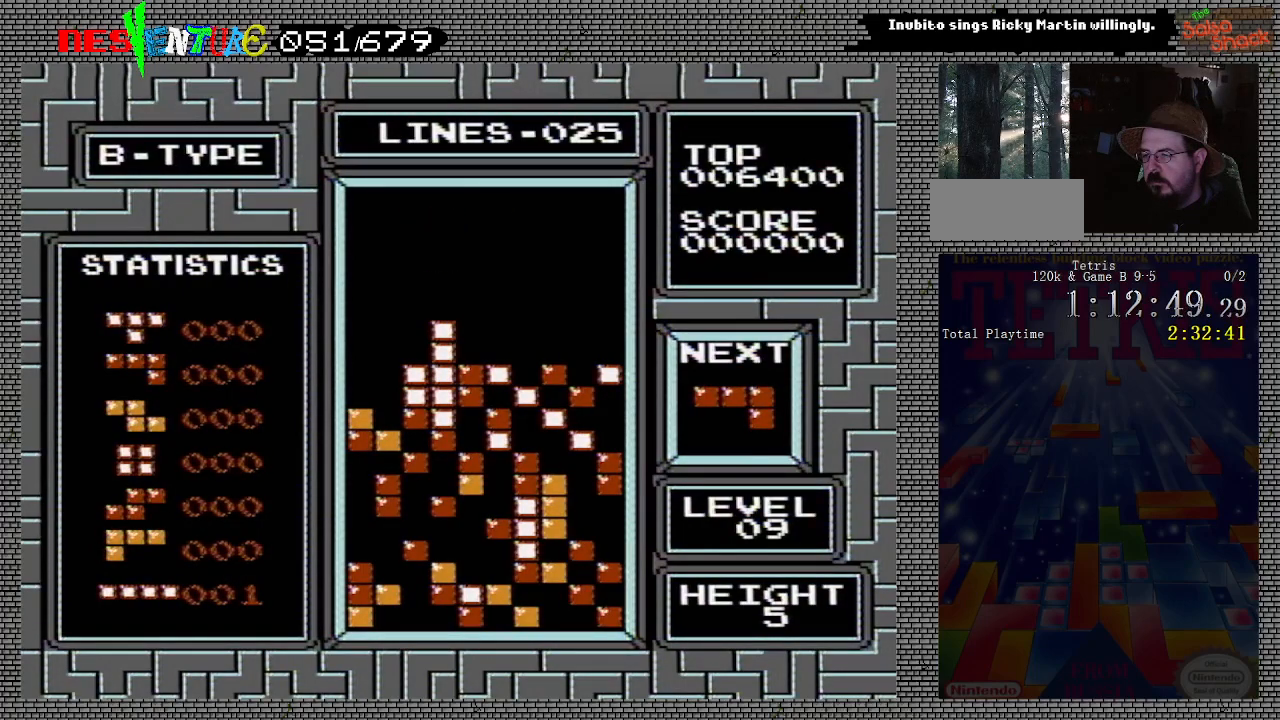
{"buttons": [], "events": []}
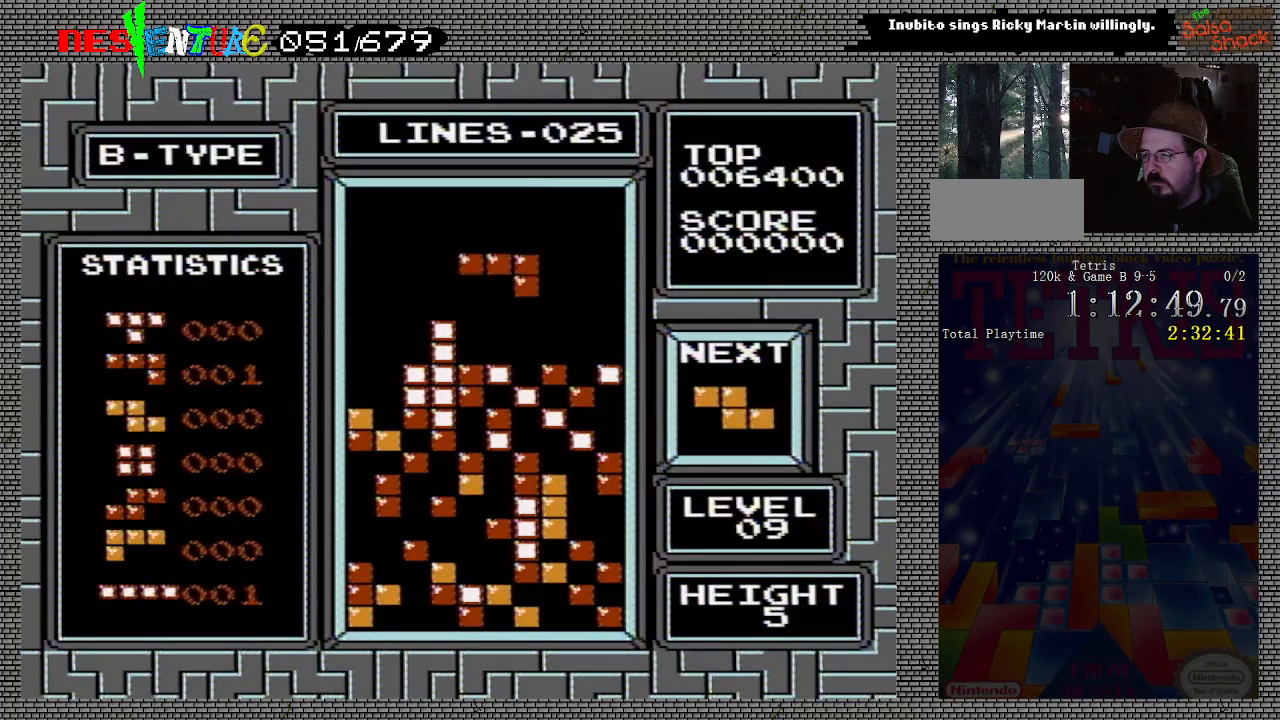
{"buttons": [], "events": []}
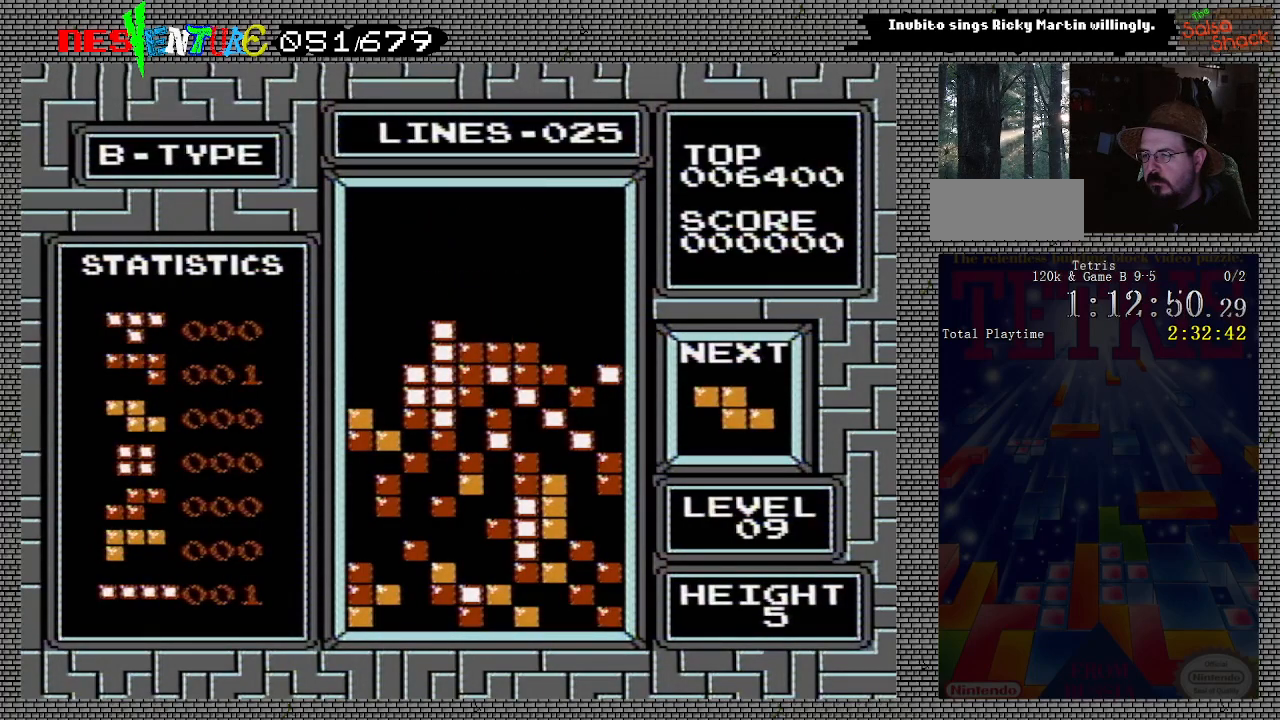
{"buttons": ["DPAD_RIGHT"], "events": [[250, "DPAD_RIGHT", "down"]]}
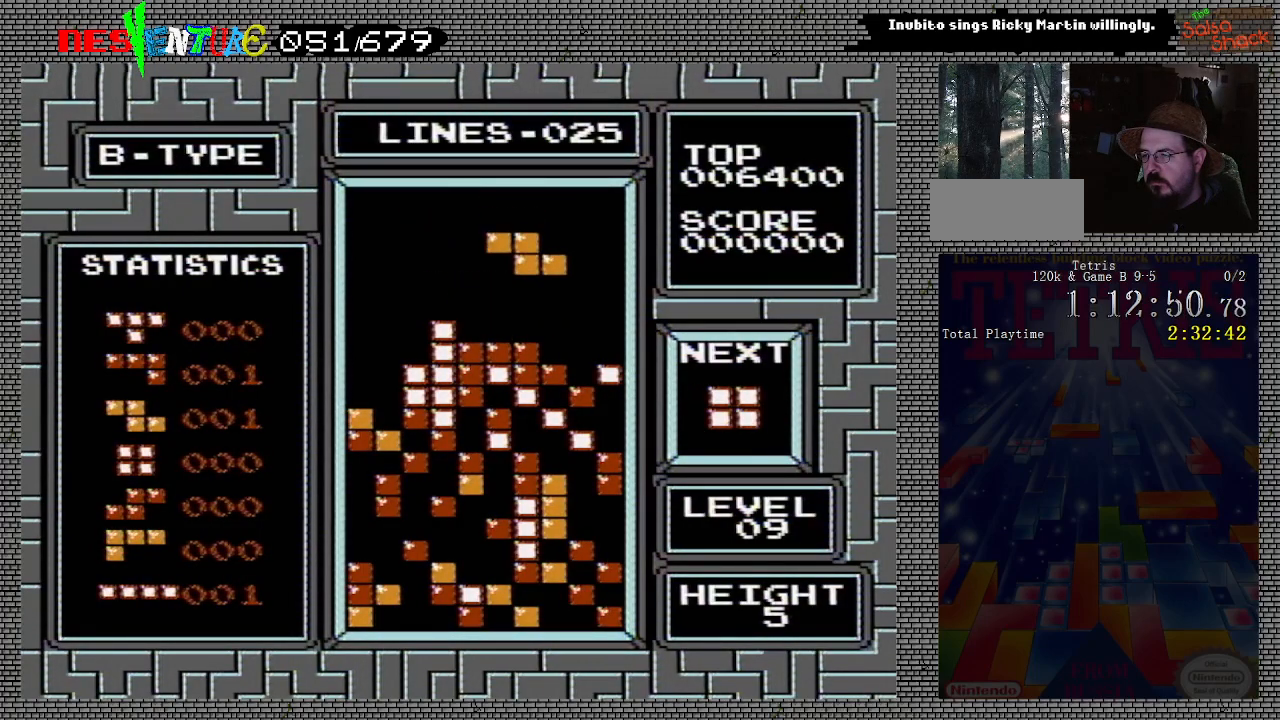
{"buttons": [], "events": [[100, "B", "down"], [267, "B", "up"], [317, "DPAD_RIGHT", "up"]]}
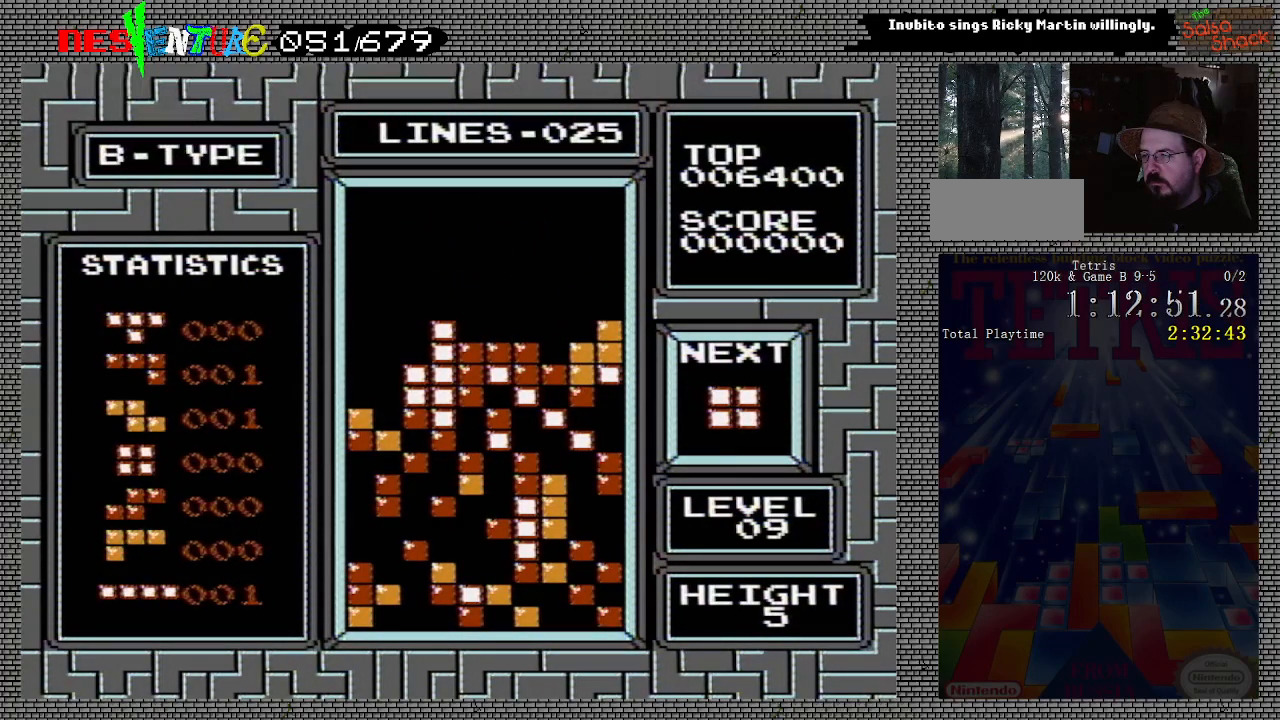
{"buttons": [], "events": []}
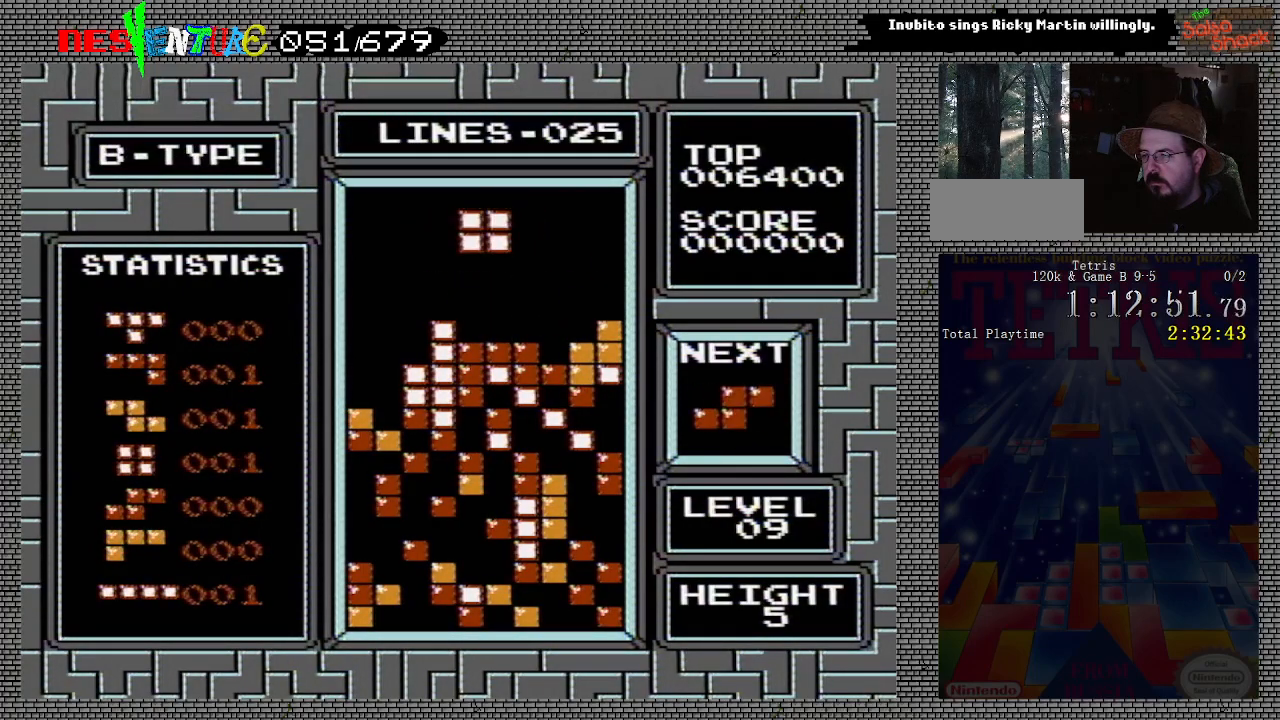
{"buttons": [], "events": []}
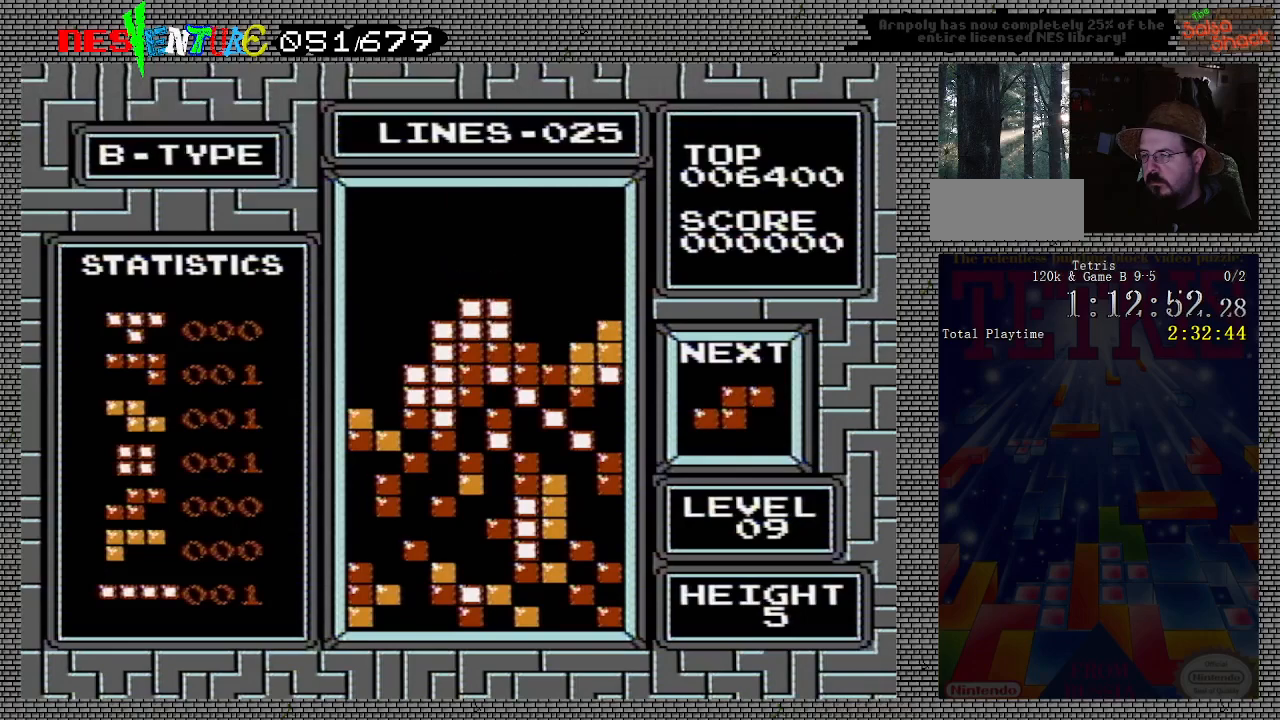
{"buttons": [], "events": [[50, "DPAD_RIGHT", "down"], [133, "DPAD_RIGHT", "up"], [183, "B", "down"], [233, "DPAD_RIGHT", "down"], [333, "B", "up"], [333, "DPAD_RIGHT", "up"]]}
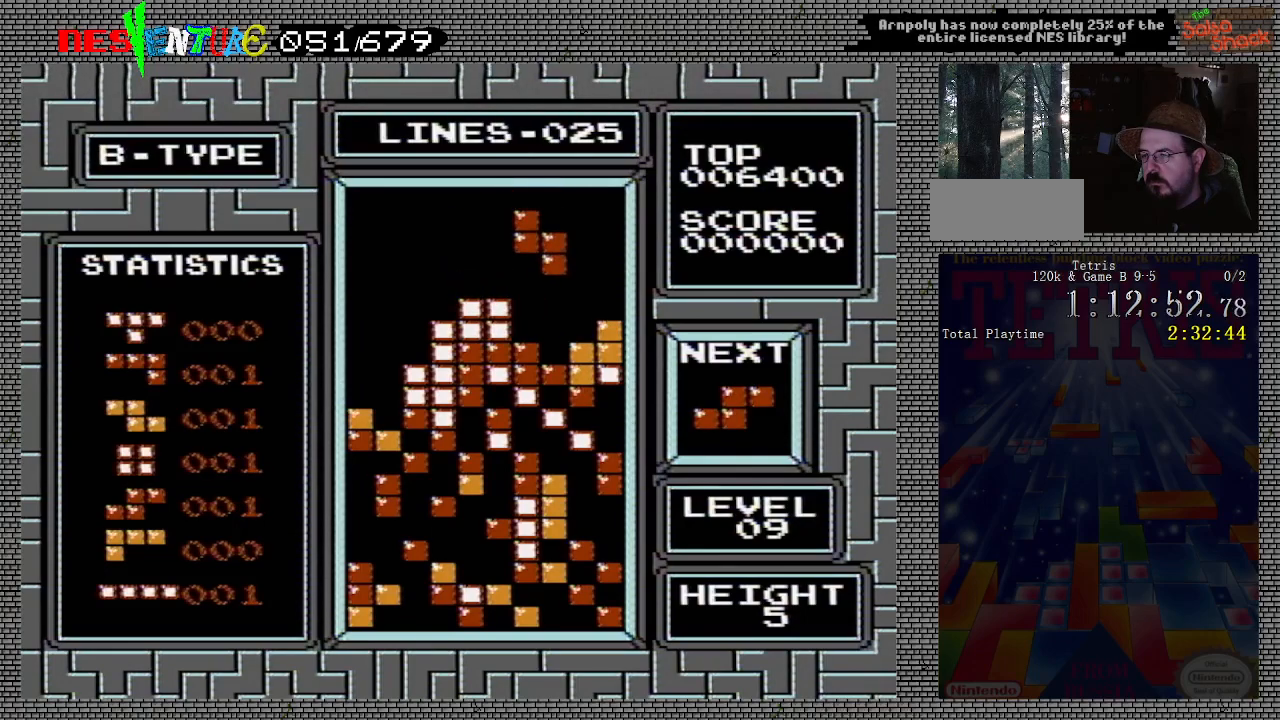
{"buttons": ["DPAD_LEFT"], "events": [[250, "DPAD_LEFT", "down"]]}
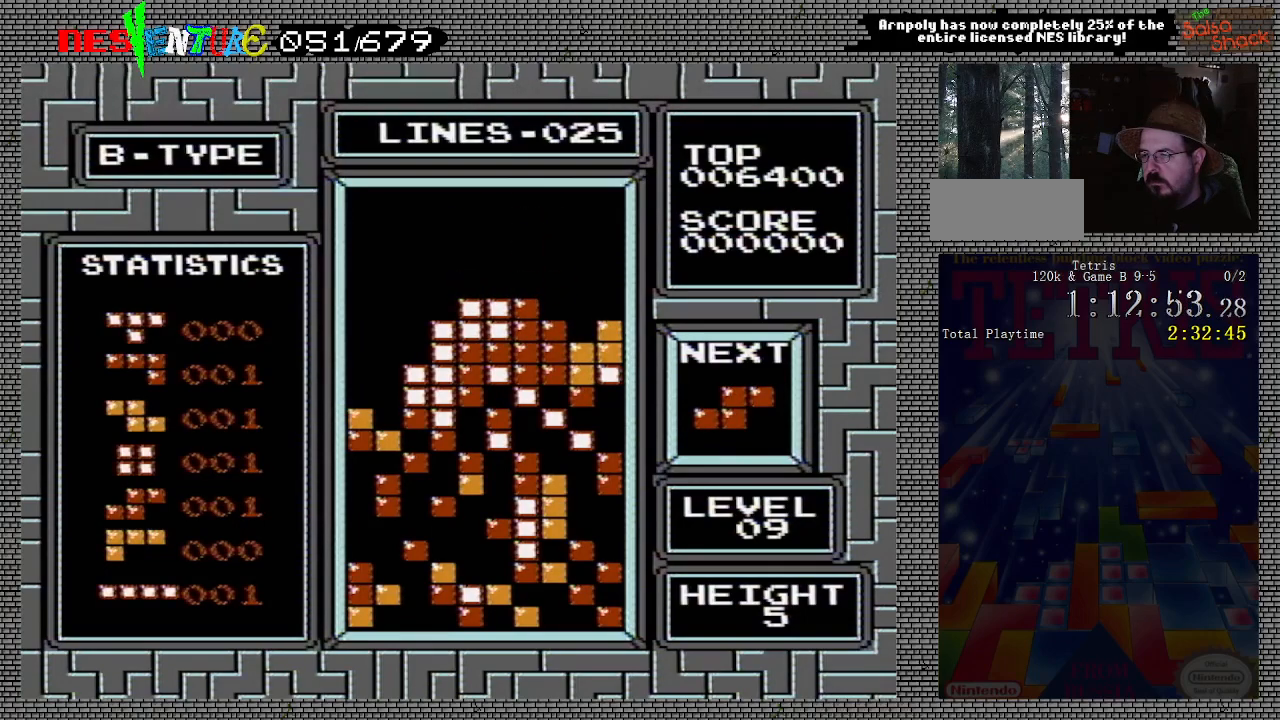
{"buttons": ["B", "DPAD_LEFT"], "events": [[483, "B", "down"]]}
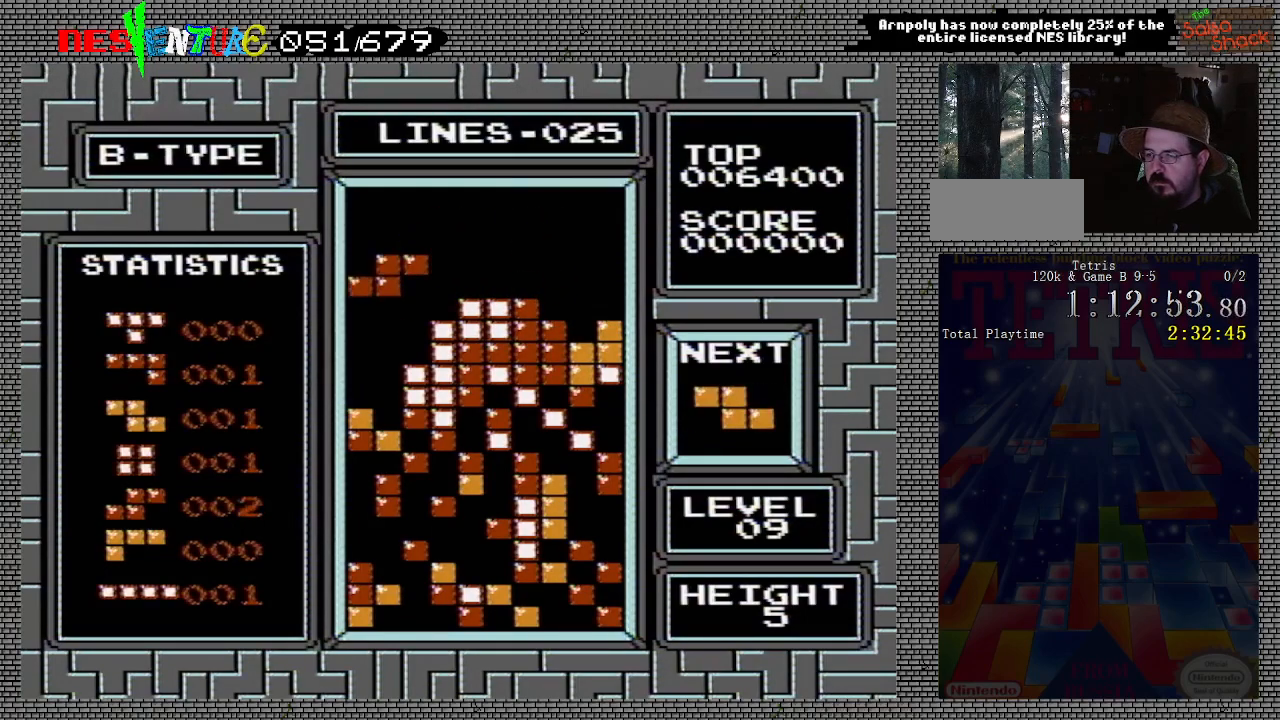
{"buttons": [], "events": [[100, "DPAD_LEFT", "up"], [150, "B", "up"]]}
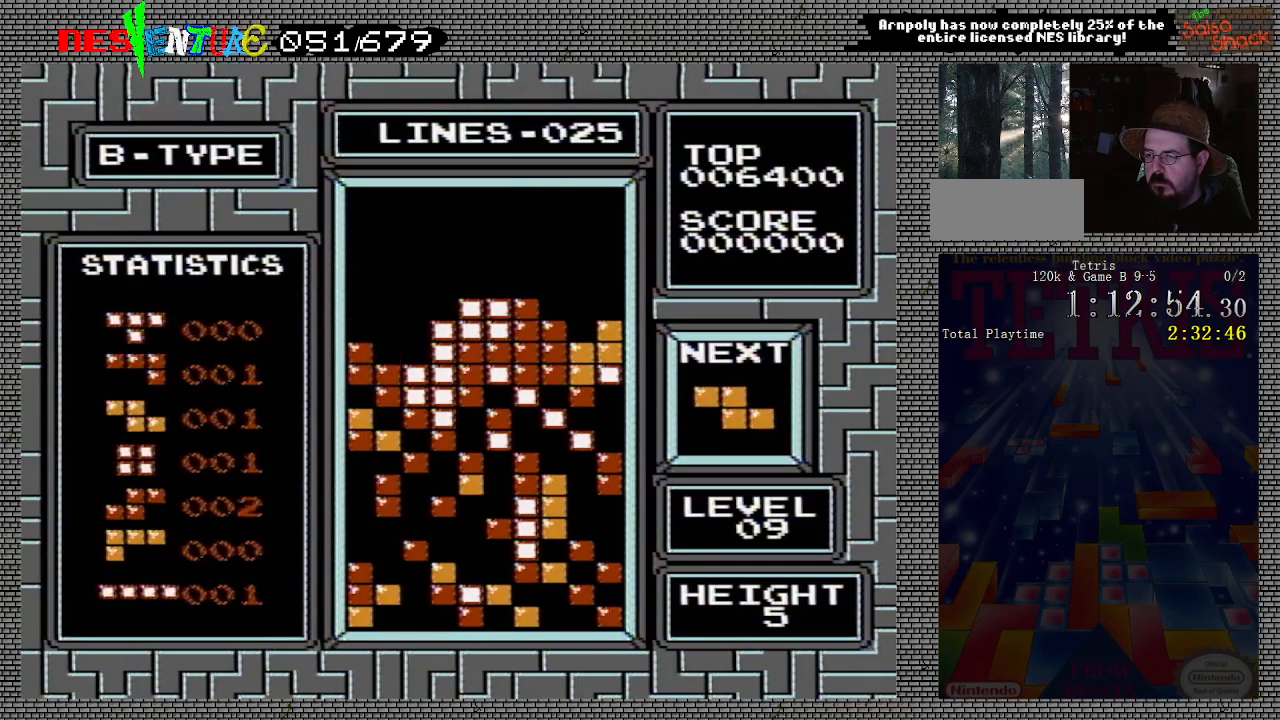
{"buttons": [], "events": []}
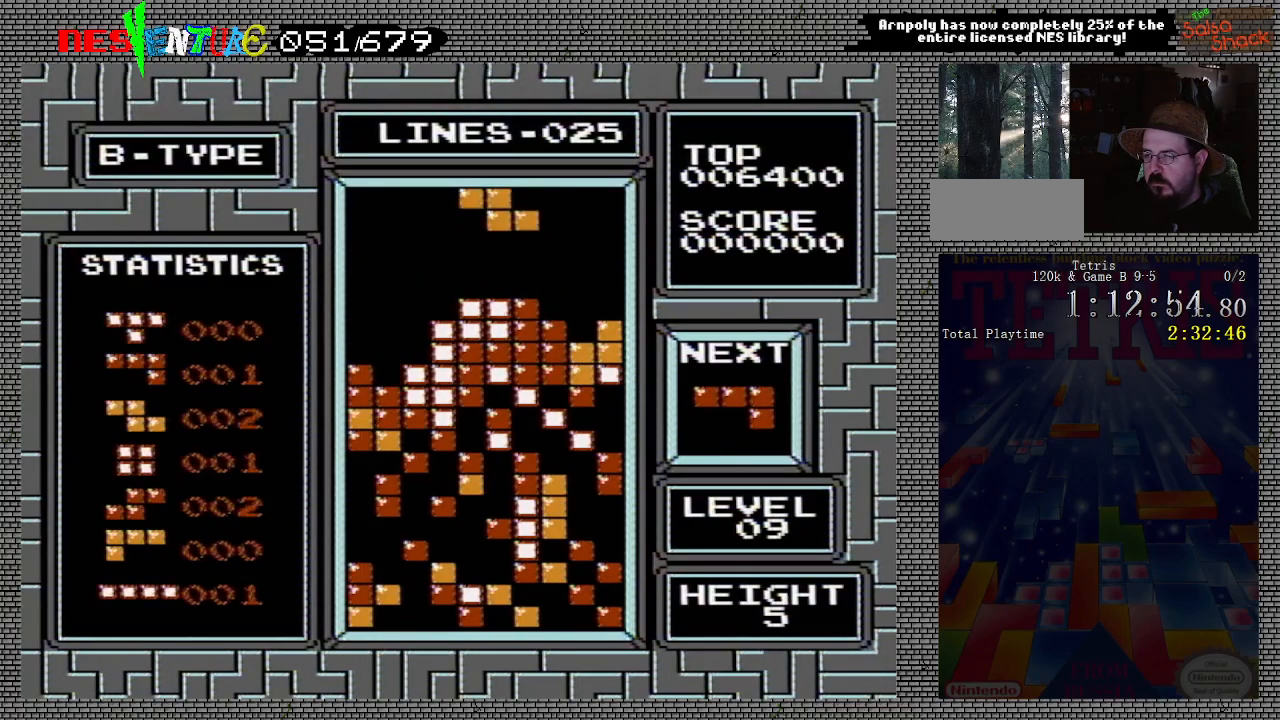
{"buttons": ["B", "DPAD_LEFT"], "events": [[50, "DPAD_LEFT", "down"], [467, "B", "down"]]}
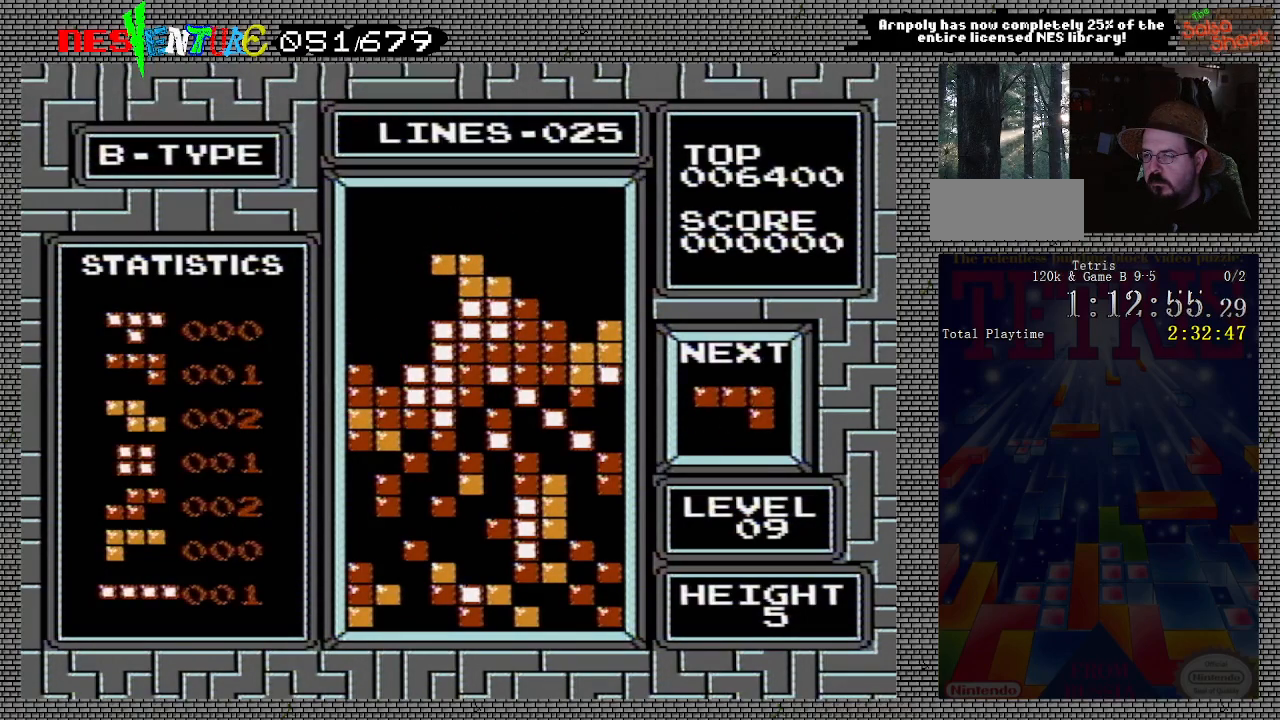
{"buttons": ["DPAD_LEFT"], "events": [[83, "B", "up"]]}
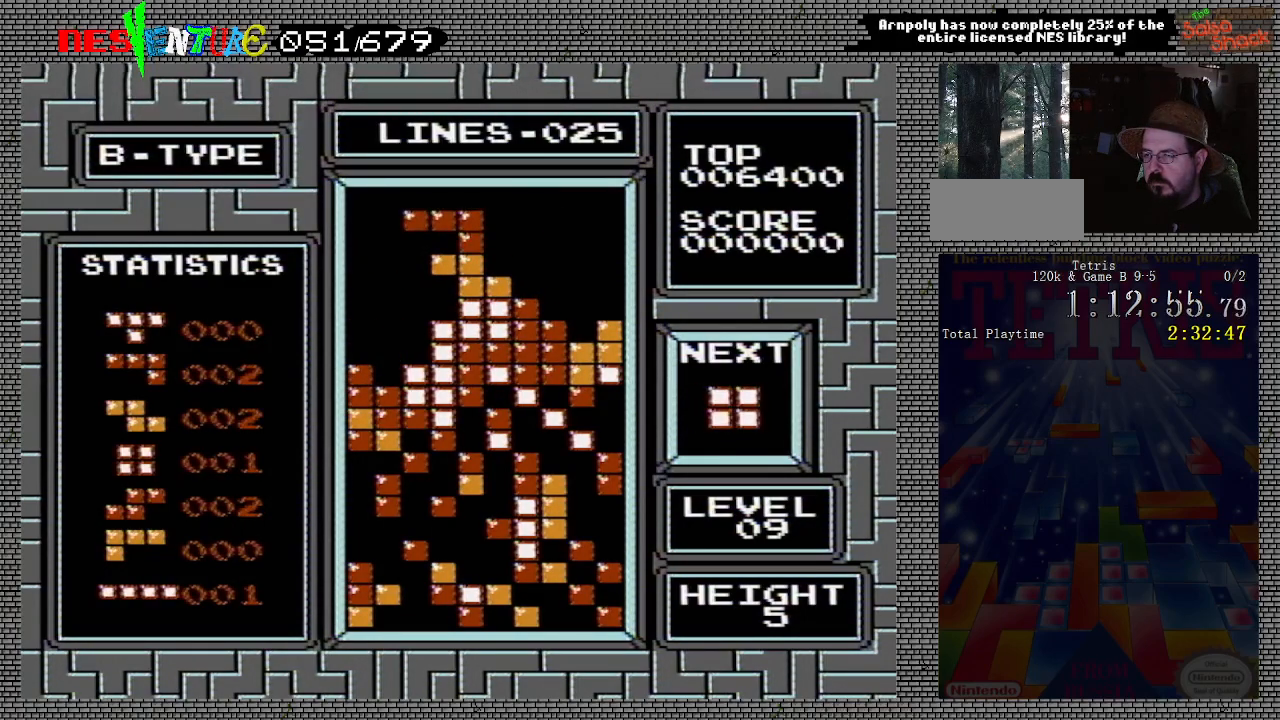
{"buttons": [], "events": [[467, "DPAD_LEFT", "up"]]}
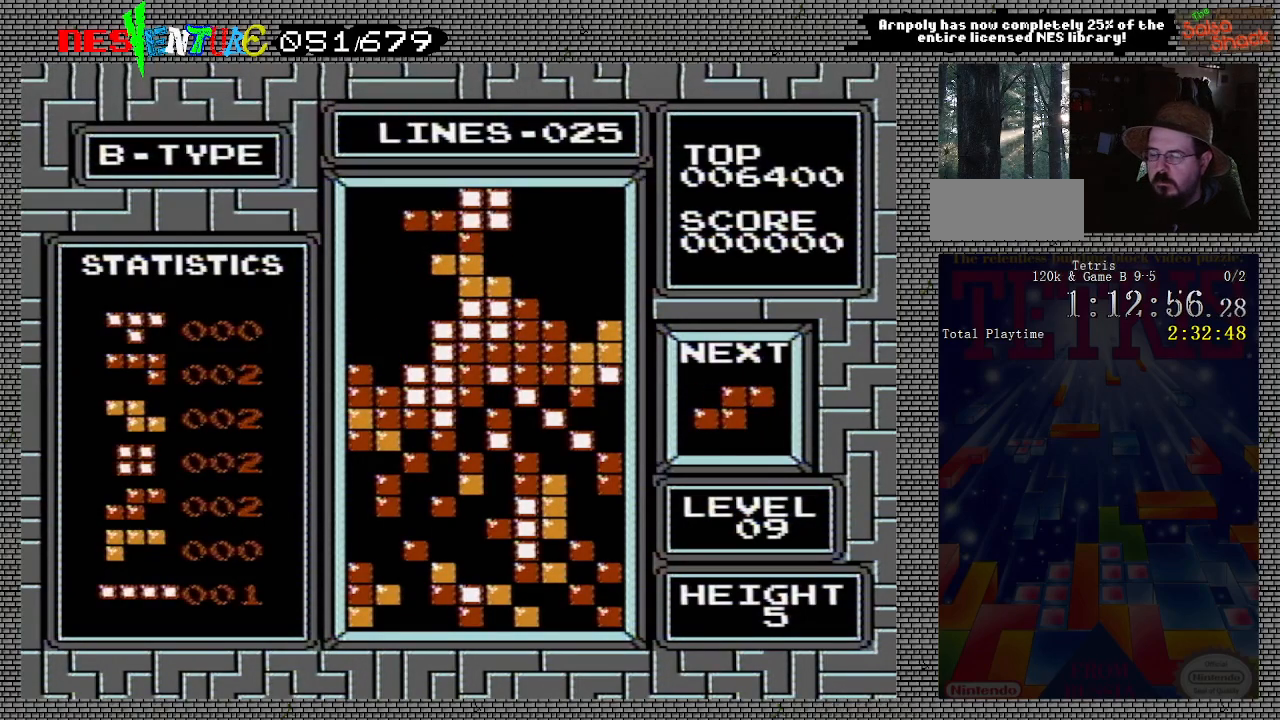
{"buttons": [], "events": []}